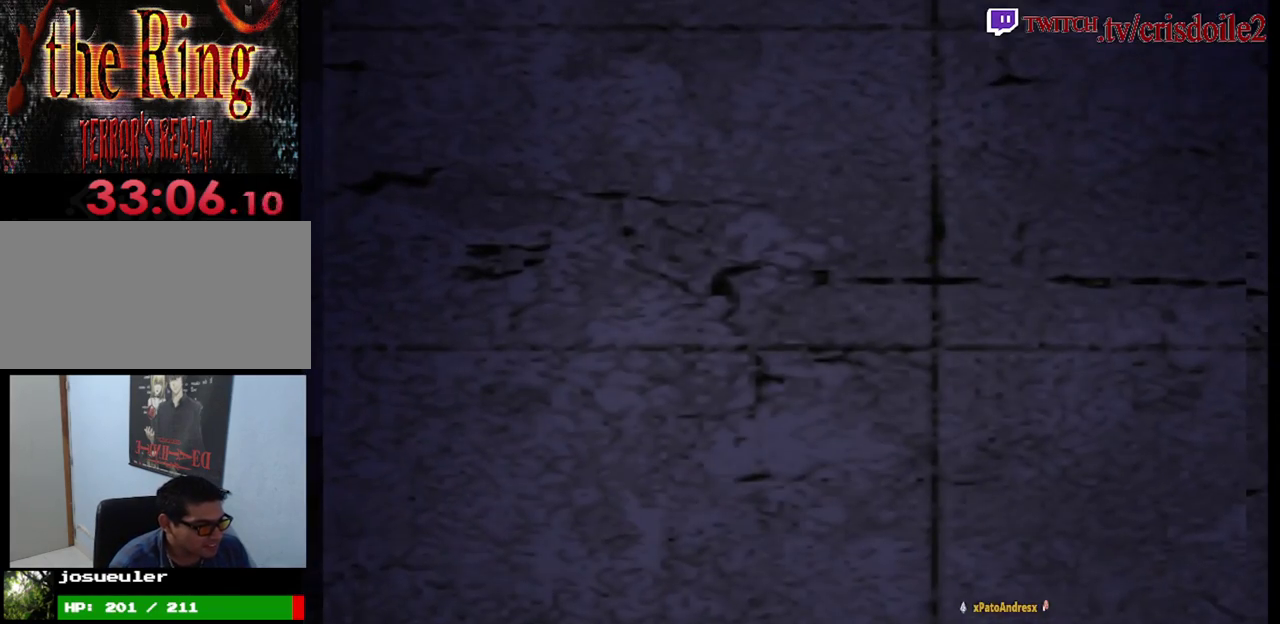
Gameplay with a controller (arcade stick); each line is a JSON object with the inputs held at the frame after it. "events" lists button and stick changes between this image and that frame as [ms after this image, input, new state], when the widget could be followed in between. Not read: L3 R3.
{"buttons": ["SQUARE"], "left_stick": "up-right", "events": []}
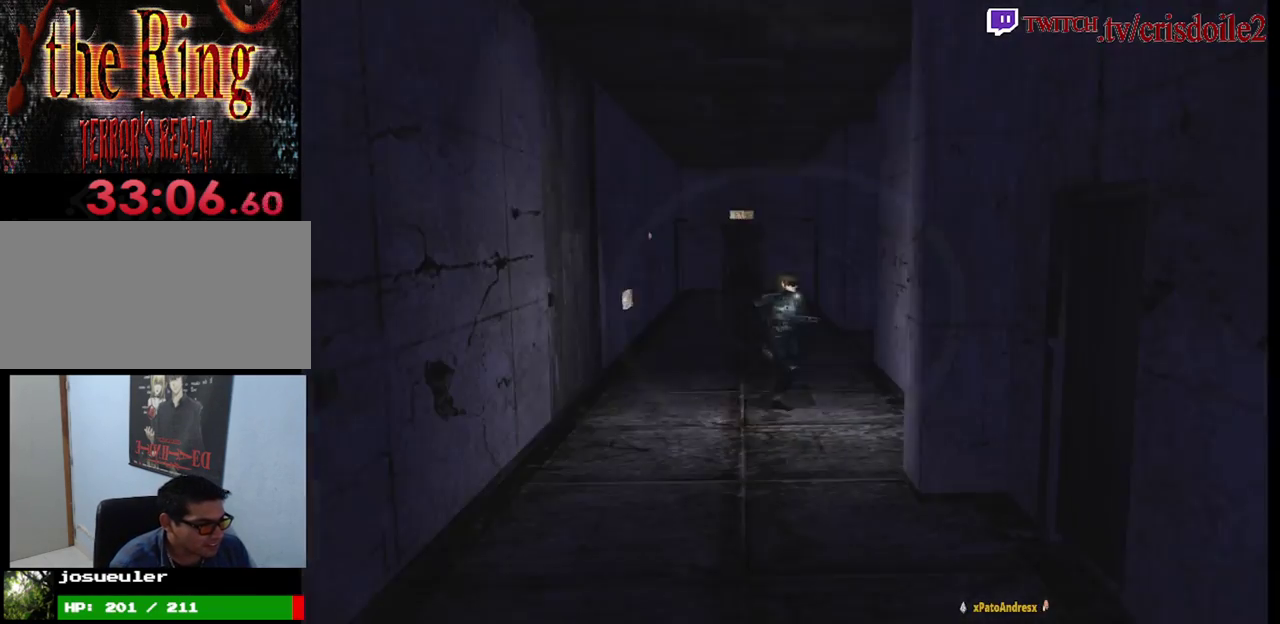
{"buttons": ["SQUARE"], "left_stick": "up-right", "events": []}
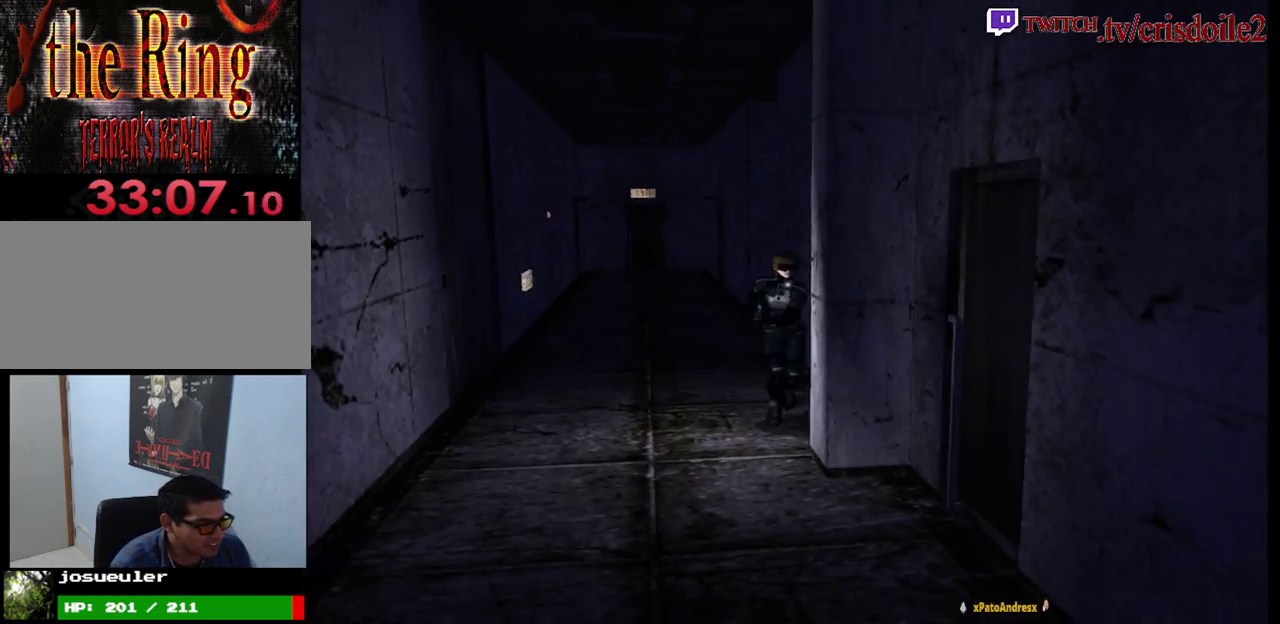
{"buttons": ["SQUARE"], "left_stick": "up-left", "events": [[183, "left_stick", "up"], [233, "left_stick", "up-left"]]}
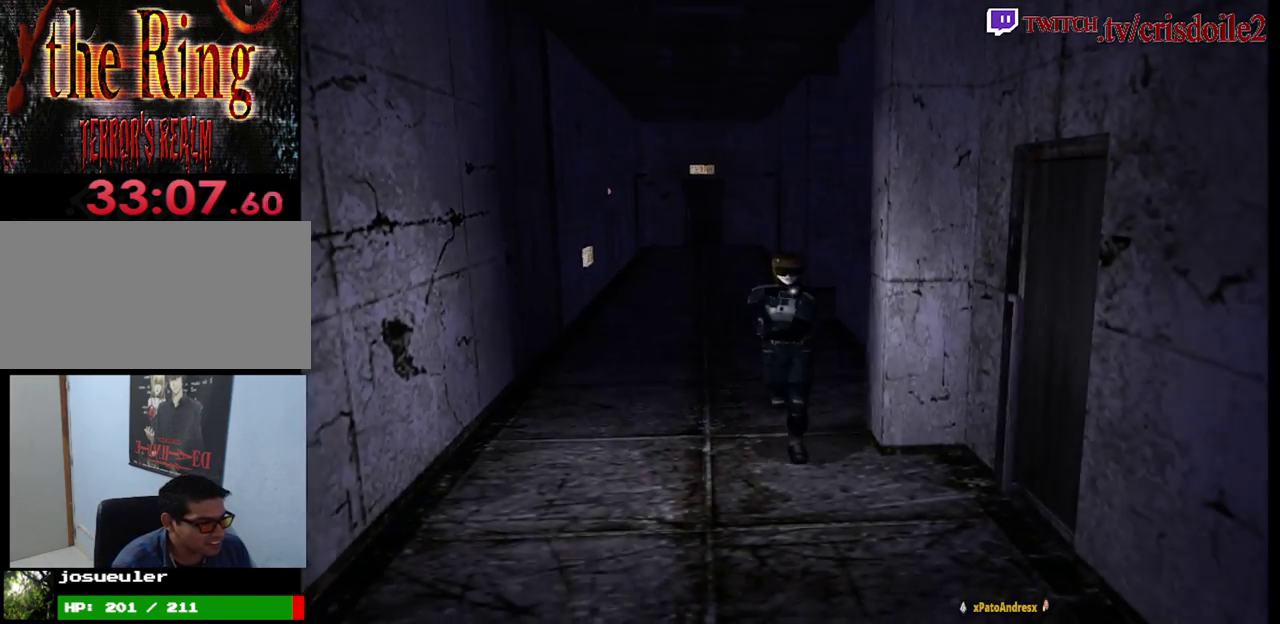
{"buttons": ["SQUARE"], "left_stick": "up-left", "events": [[83, "left_stick", "up"], [450, "left_stick", "up-left"]]}
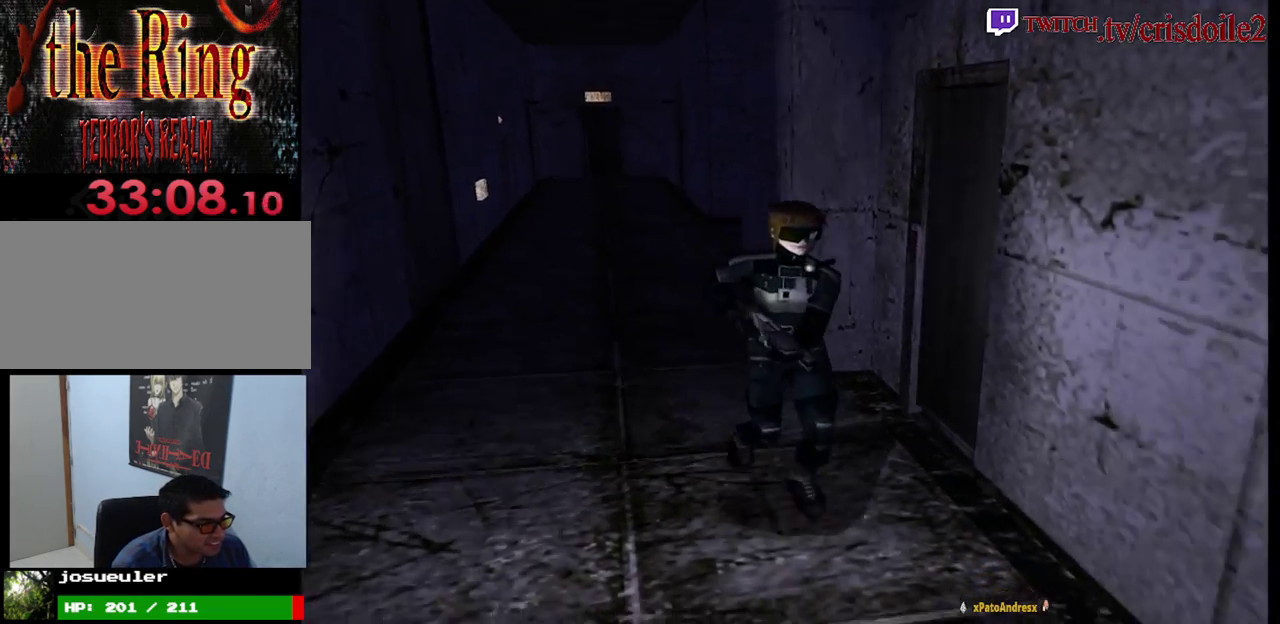
{"buttons": ["SQUARE"], "left_stick": "up", "events": [[83, "left_stick", "up"]]}
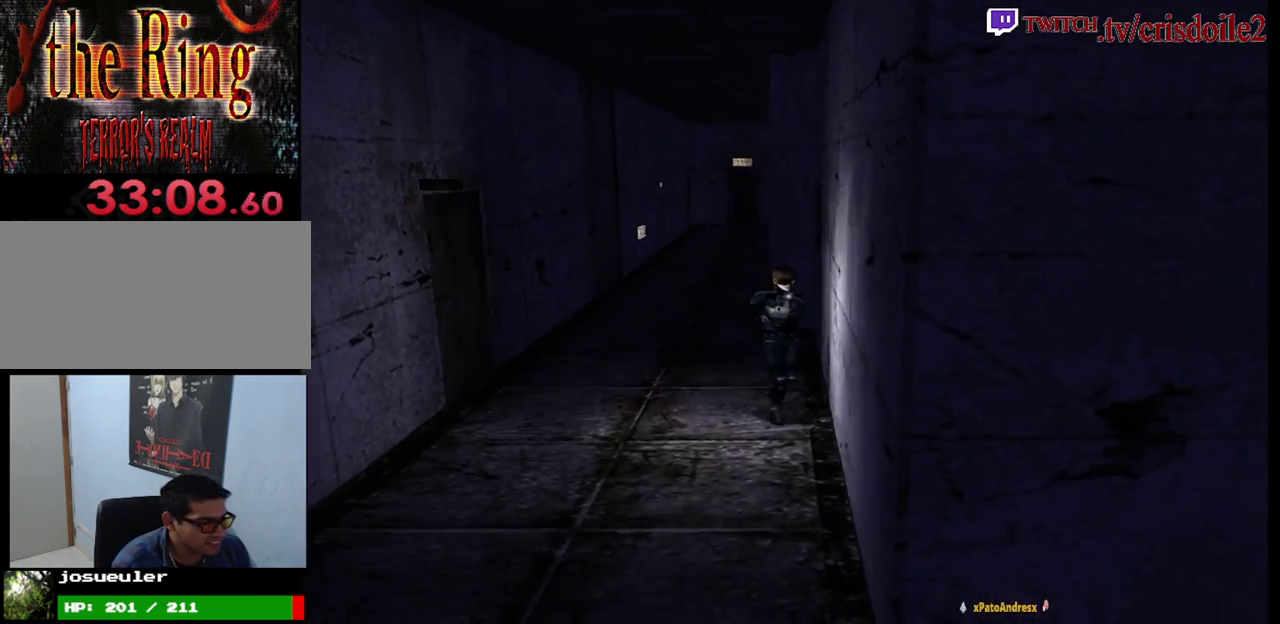
{"buttons": ["SQUARE"], "left_stick": "up", "events": [[33, "left_stick", "up-right"], [200, "left_stick", "up"]]}
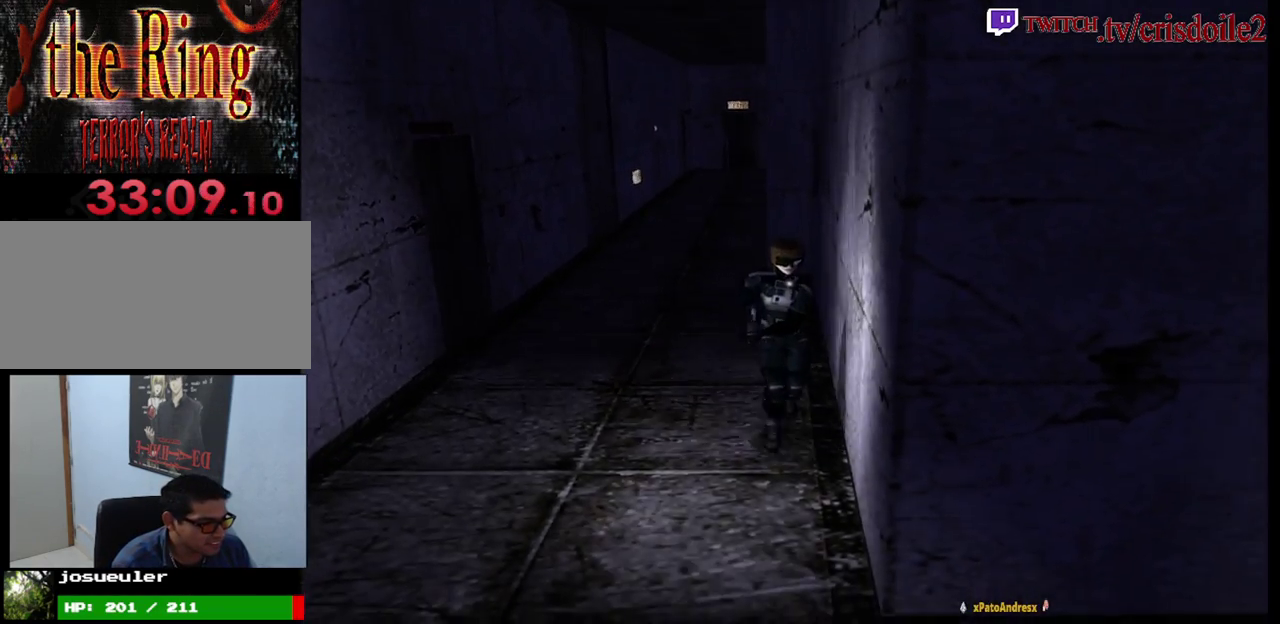
{"buttons": ["SQUARE"], "left_stick": "up-left", "events": [[433, "left_stick", "up-left"]]}
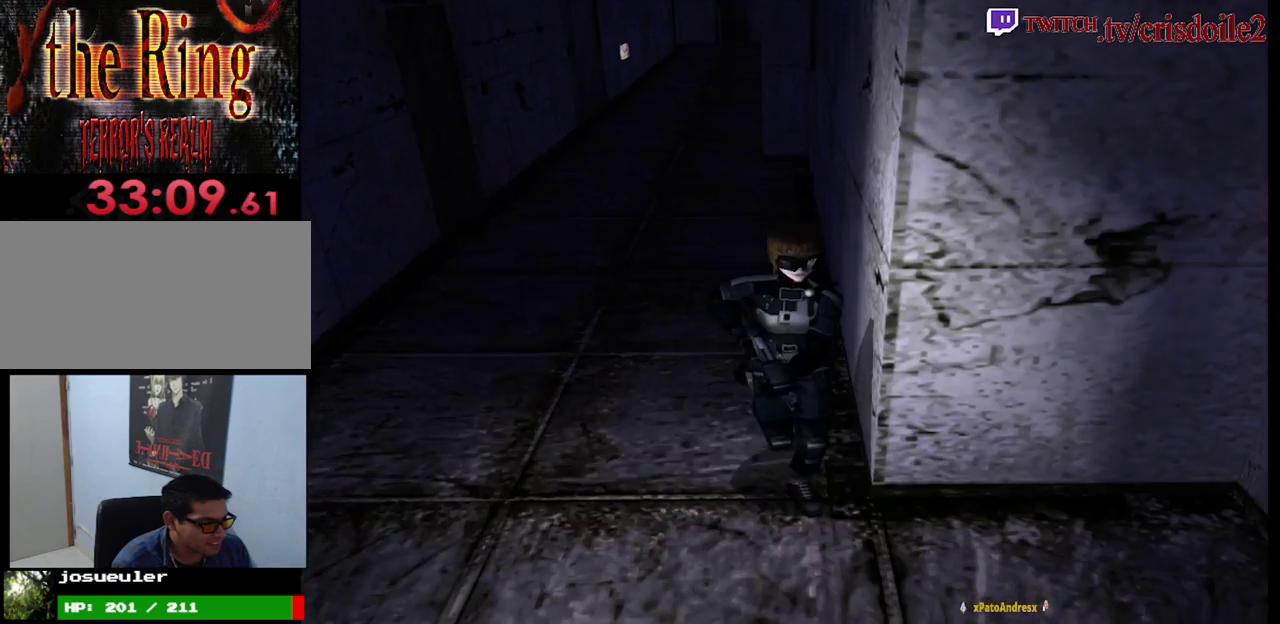
{"buttons": [], "left_stick": "center"}